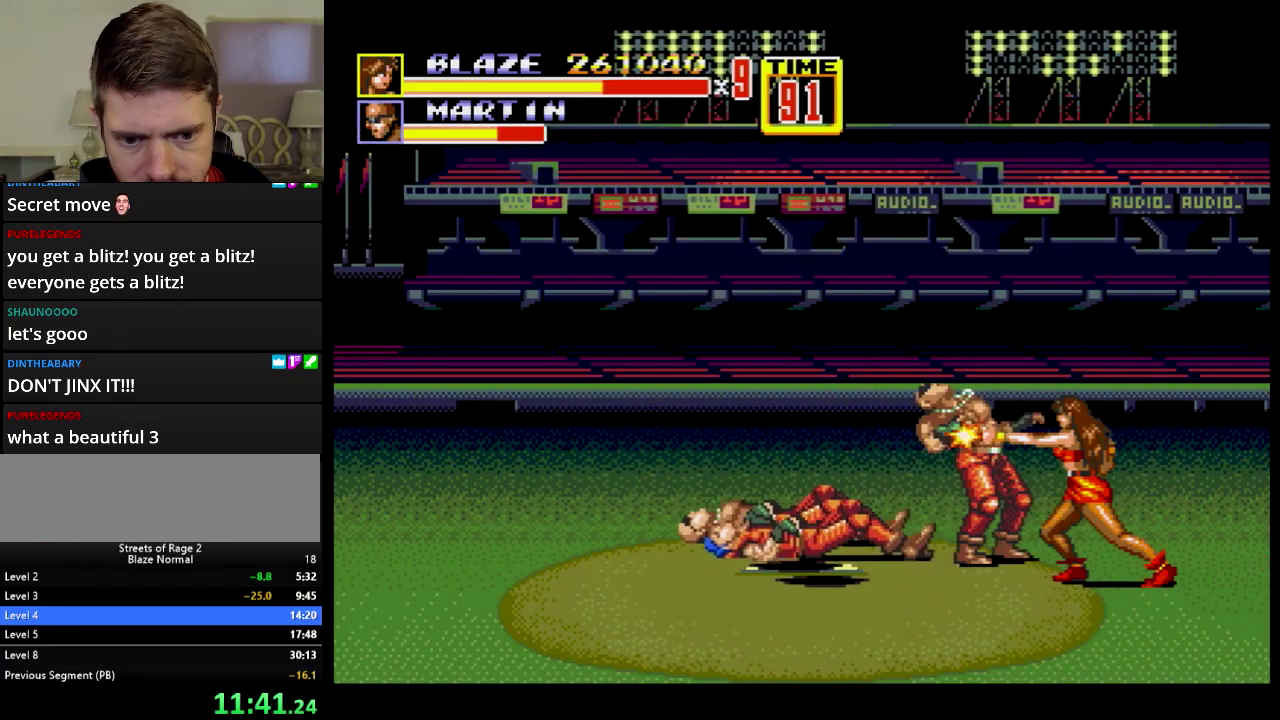
Gameplay with a controller; each line is a JSON object with the inputs held at the frame after it. "events" lists button and stick changes between this image and that frame as [ms after this image, input, new state], when the widget could be followed in between. Not read: L3 R3.
{"buttons": ["B", "DPAD_LEFT"], "events": [[17, "B", "up"], [417, "B", "down"]]}
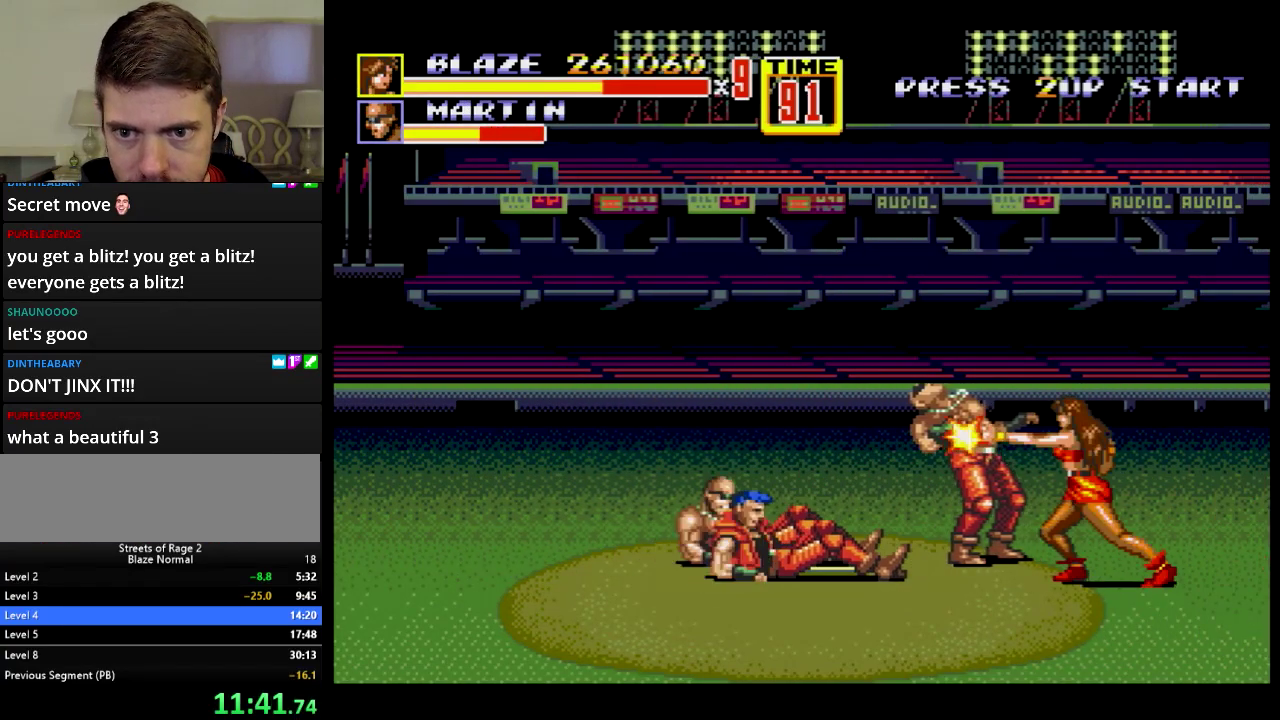
{"buttons": ["A", "DPAD_UP", "DPAD_LEFT"], "events": [[17, "B", "up"], [184, "A", "down"], [317, "DPAD_UP", "down"]]}
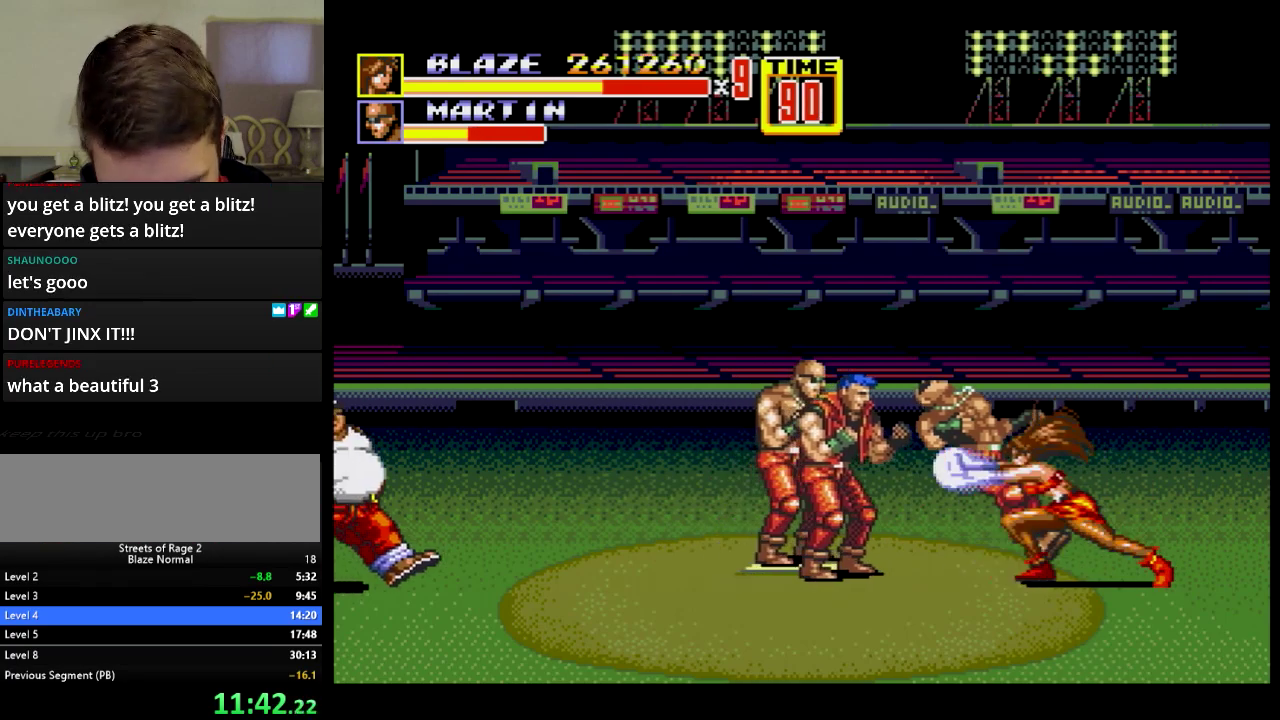
{"buttons": ["DPAD_LEFT"], "events": [[250, "DPAD_UP", "up"], [417, "A", "up"]]}
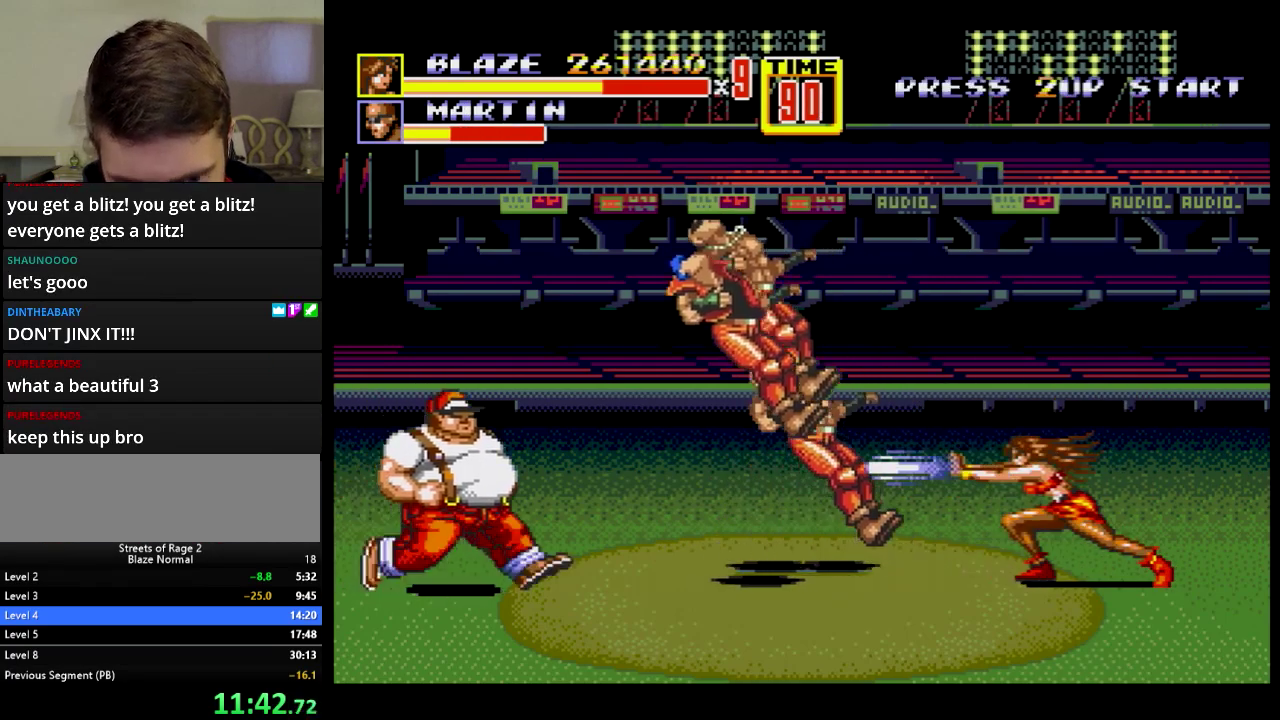
{"buttons": [], "events": [[17, "DPAD_LEFT", "up"]]}
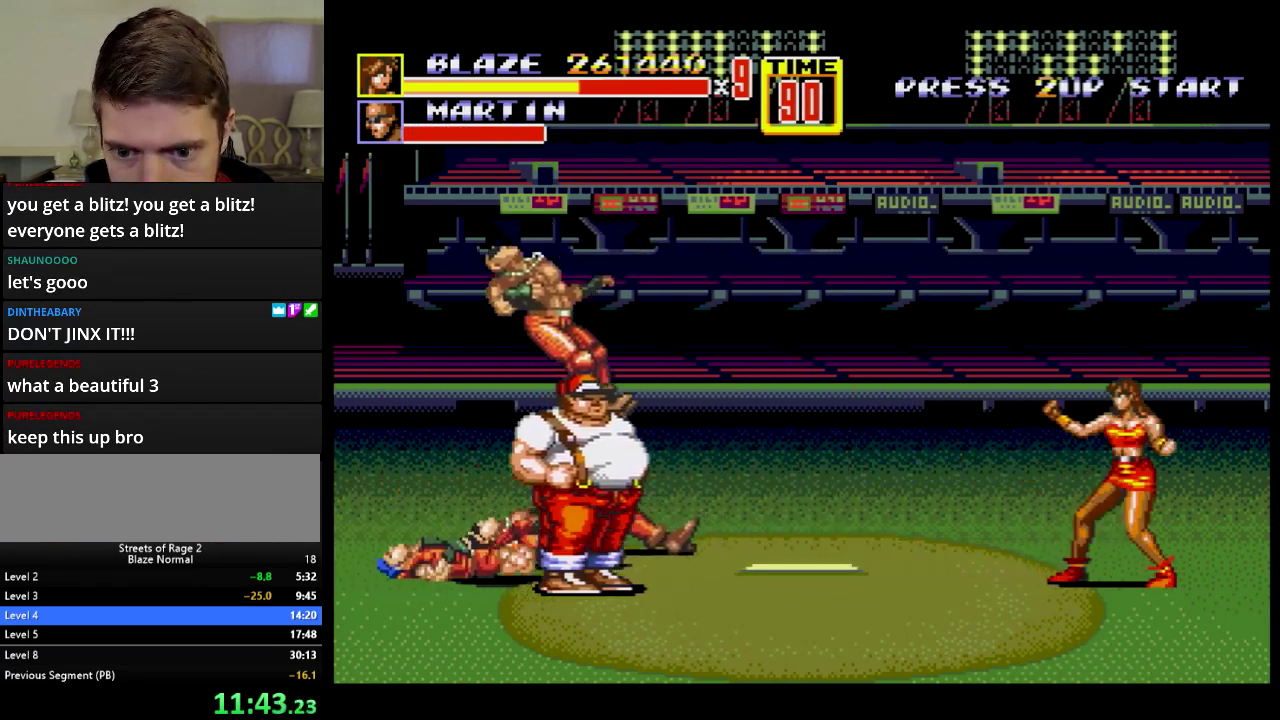
{"buttons": [], "events": []}
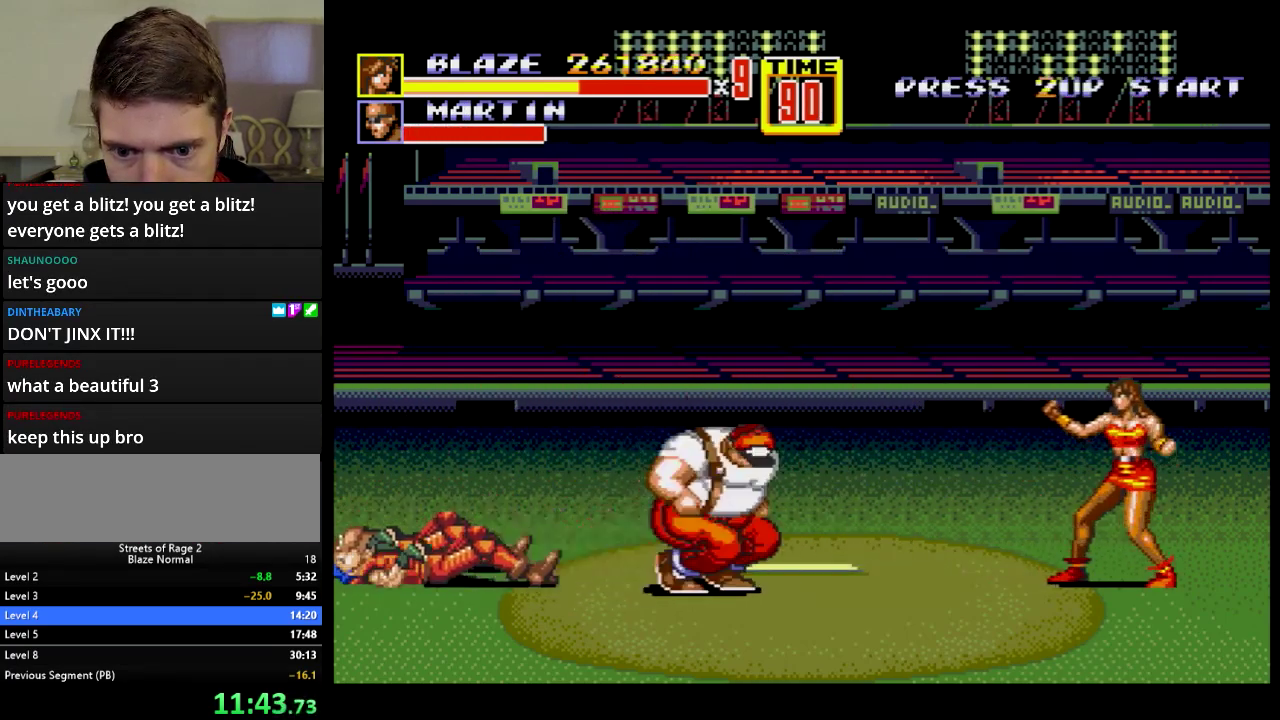
{"buttons": ["C", "DPAD_LEFT"], "events": [[317, "DPAD_RIGHT", "down"], [384, "DPAD_DOWN", "down"], [384, "DPAD_RIGHT", "up"], [417, "DPAD_LEFT", "down"], [468, "C", "down"], [468, "DPAD_DOWN", "up"]]}
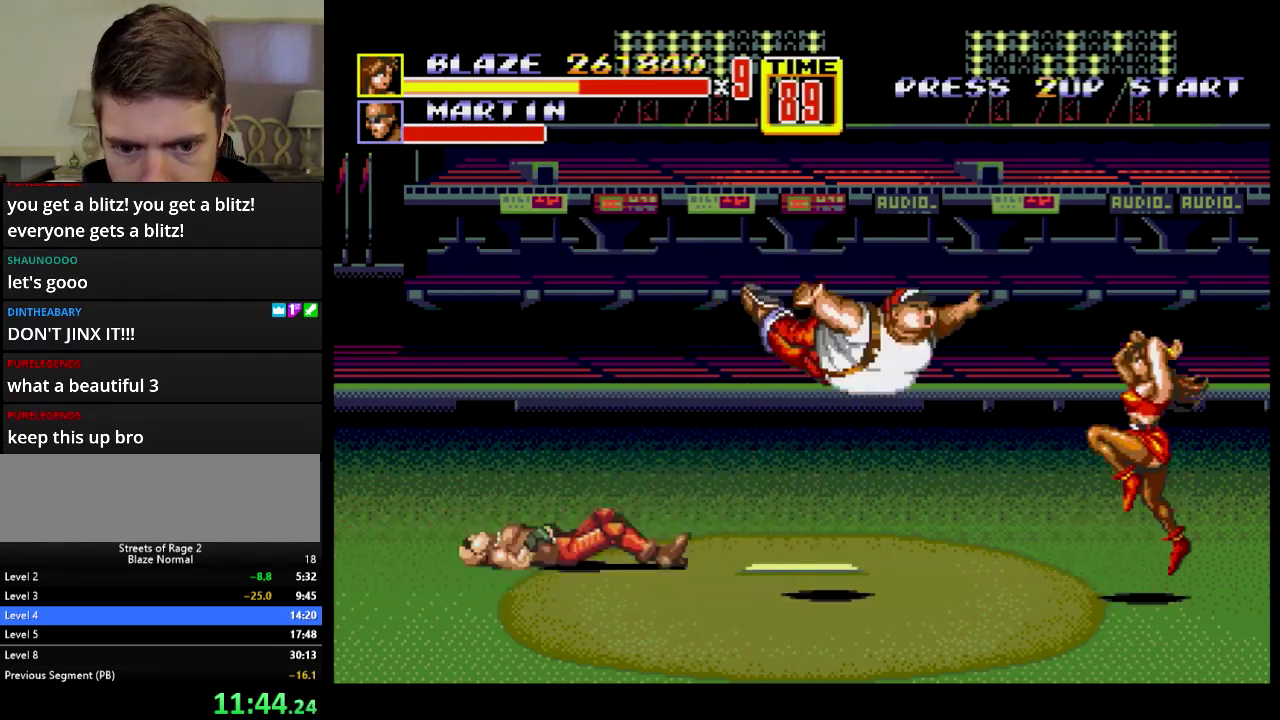
{"buttons": [], "events": [[133, "C", "up"], [200, "DPAD_LEFT", "up"]]}
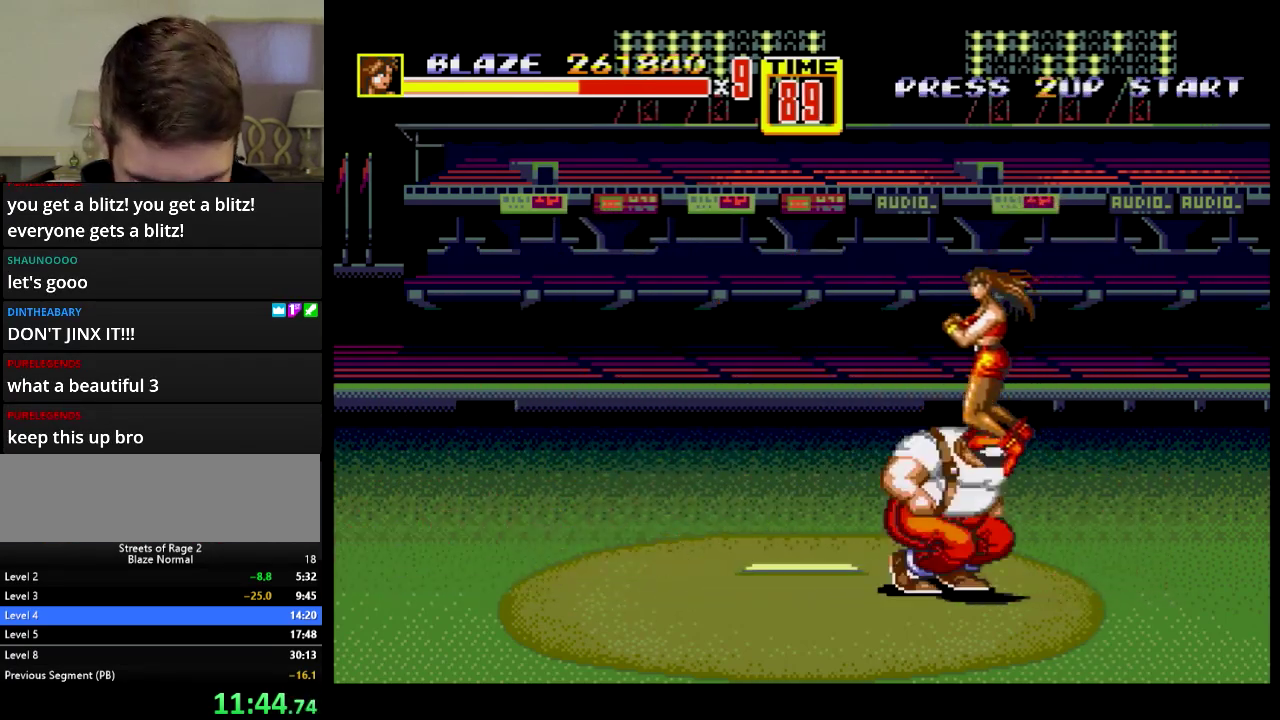
{"buttons": ["B"], "events": [[17, "DPAD_DOWN", "down"], [100, "B", "down"], [334, "B", "up"], [334, "DPAD_DOWN", "up"], [468, "B", "down"]]}
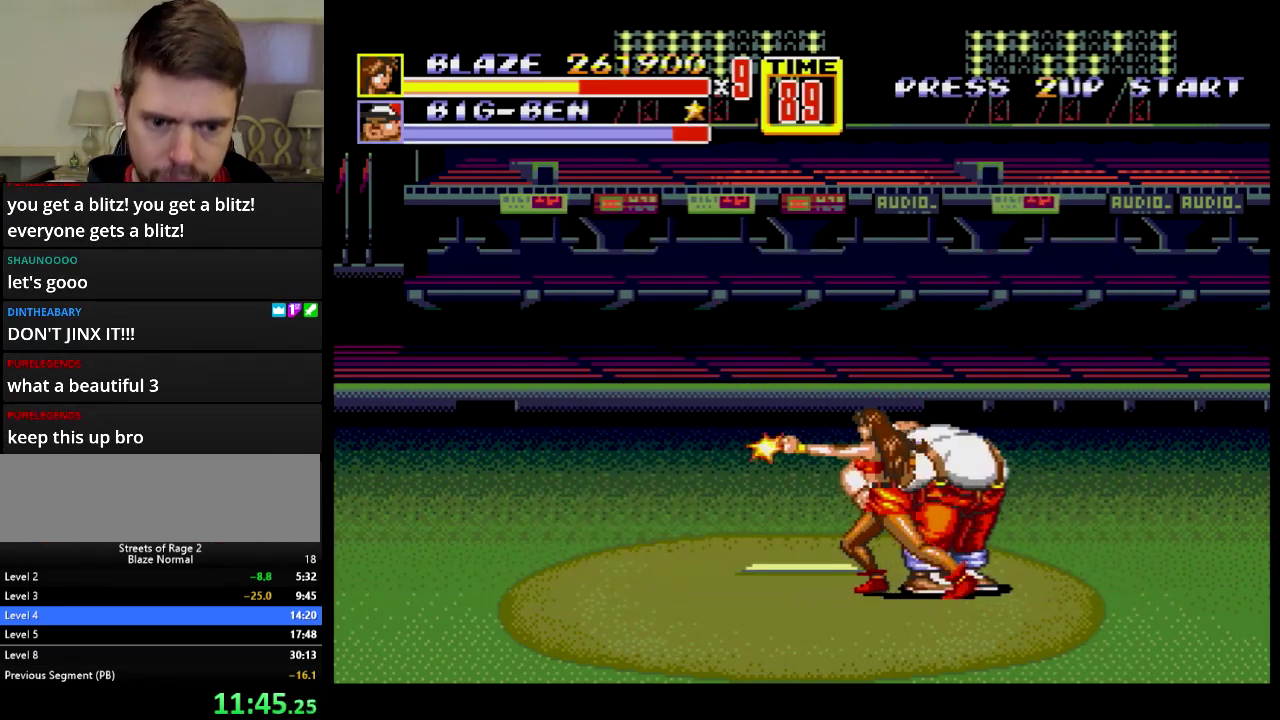
{"buttons": [], "events": [[133, "B", "up"], [250, "B", "down"], [417, "B", "up"]]}
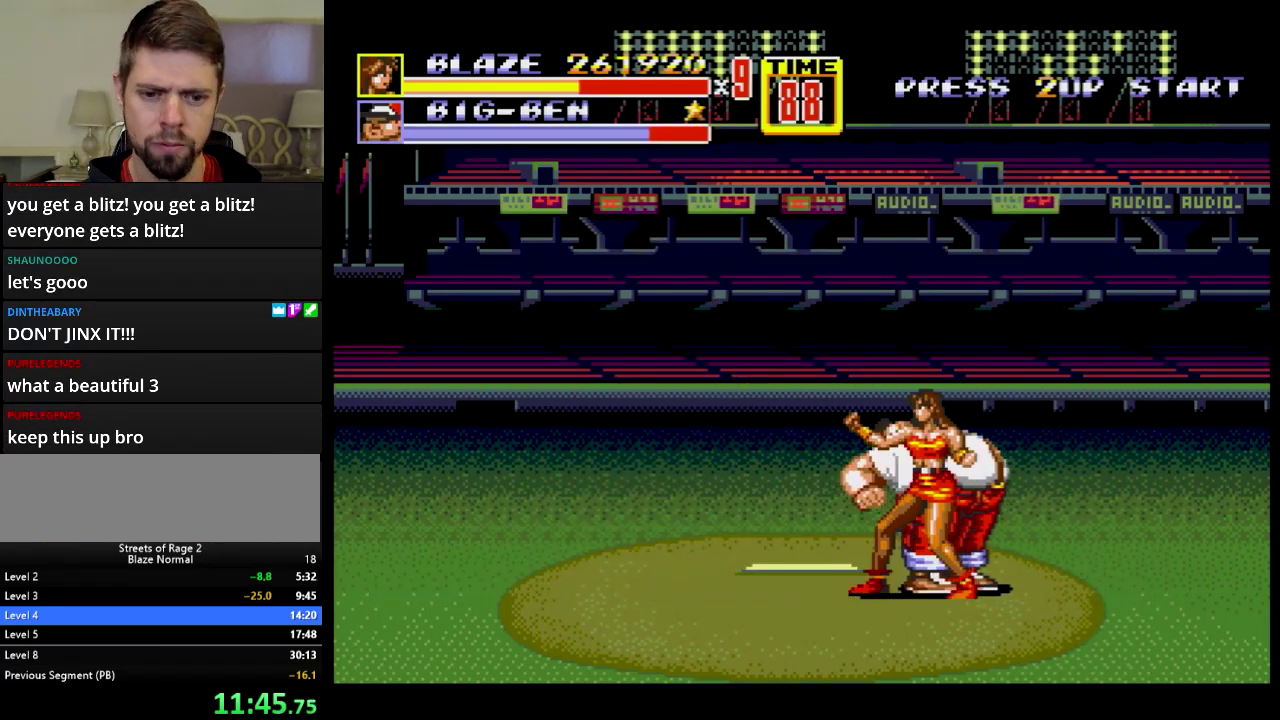
{"buttons": [], "events": [[100, "B", "down"], [251, "B", "up"]]}
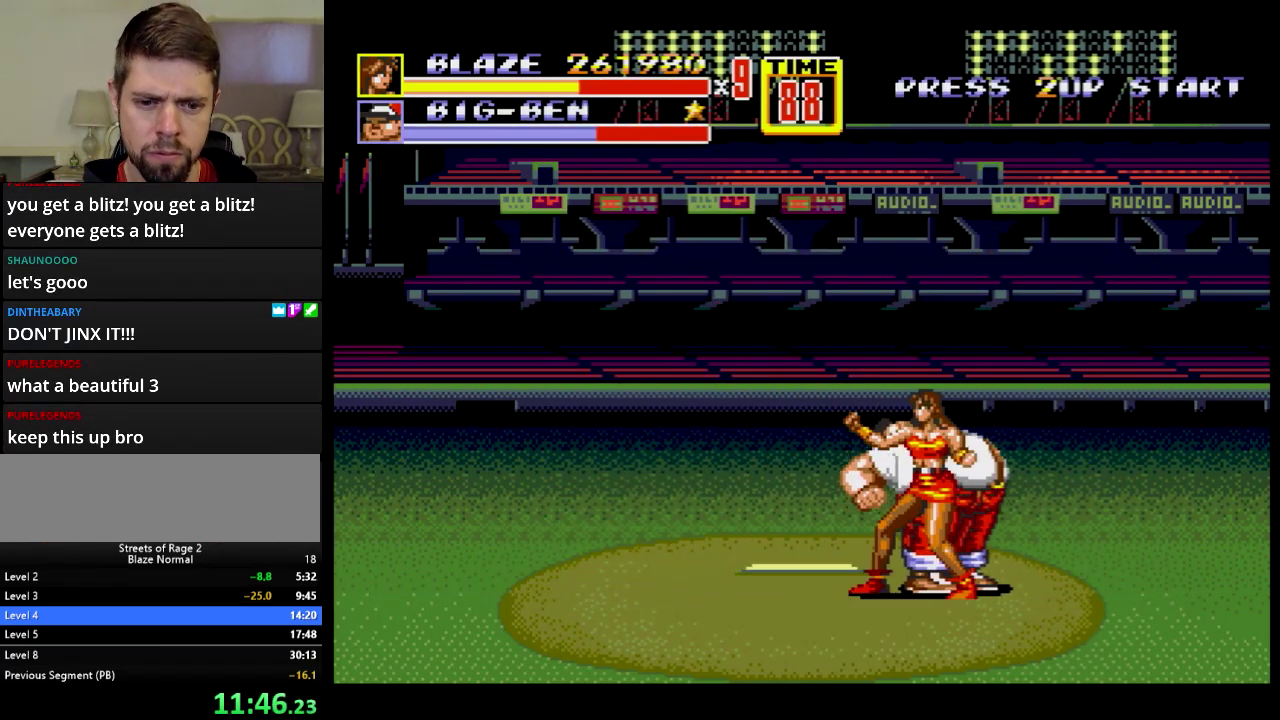
{"buttons": ["B"], "events": [[417, "B", "down"]]}
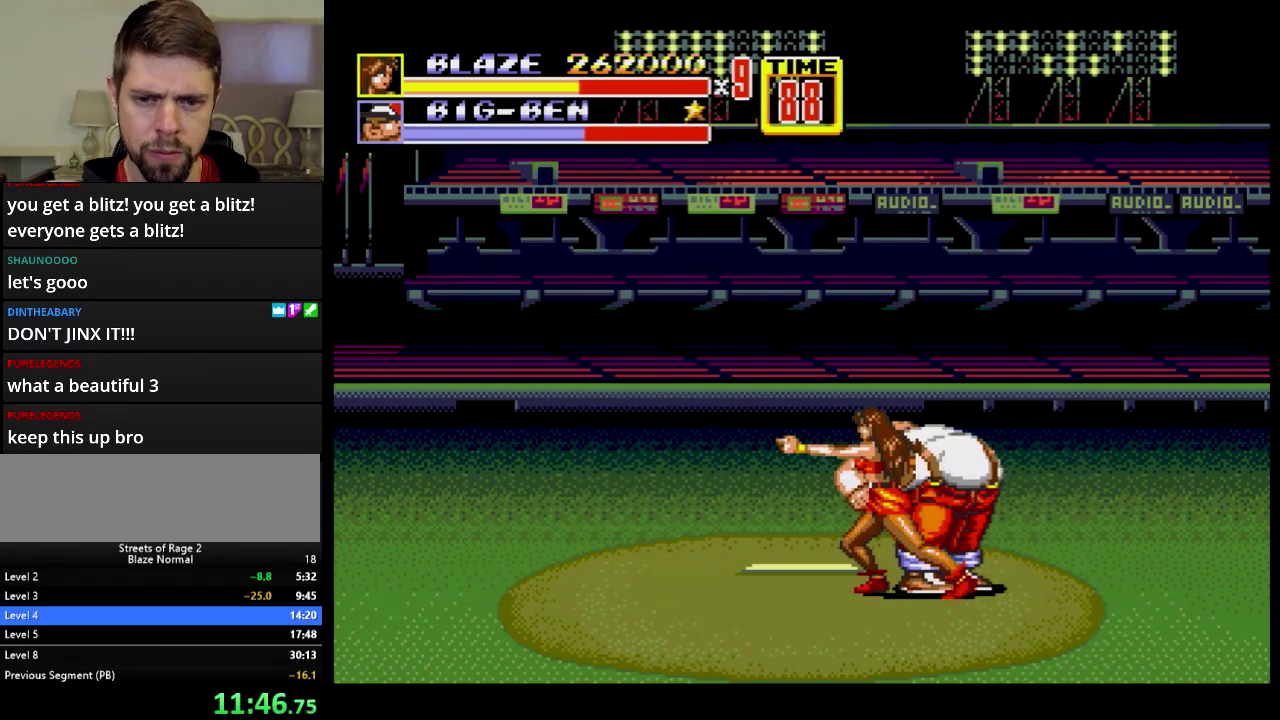
{"buttons": [], "events": [[67, "B", "up"], [201, "B", "down"], [384, "B", "up"]]}
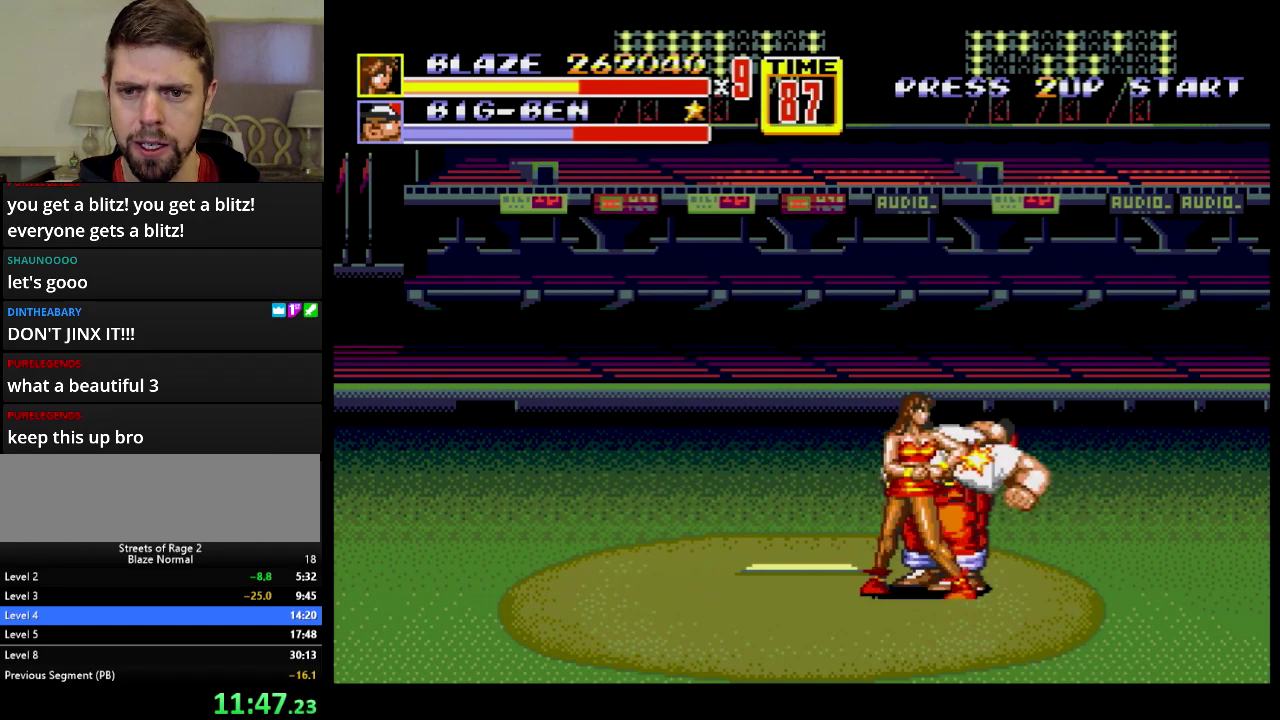
{"buttons": [], "events": []}
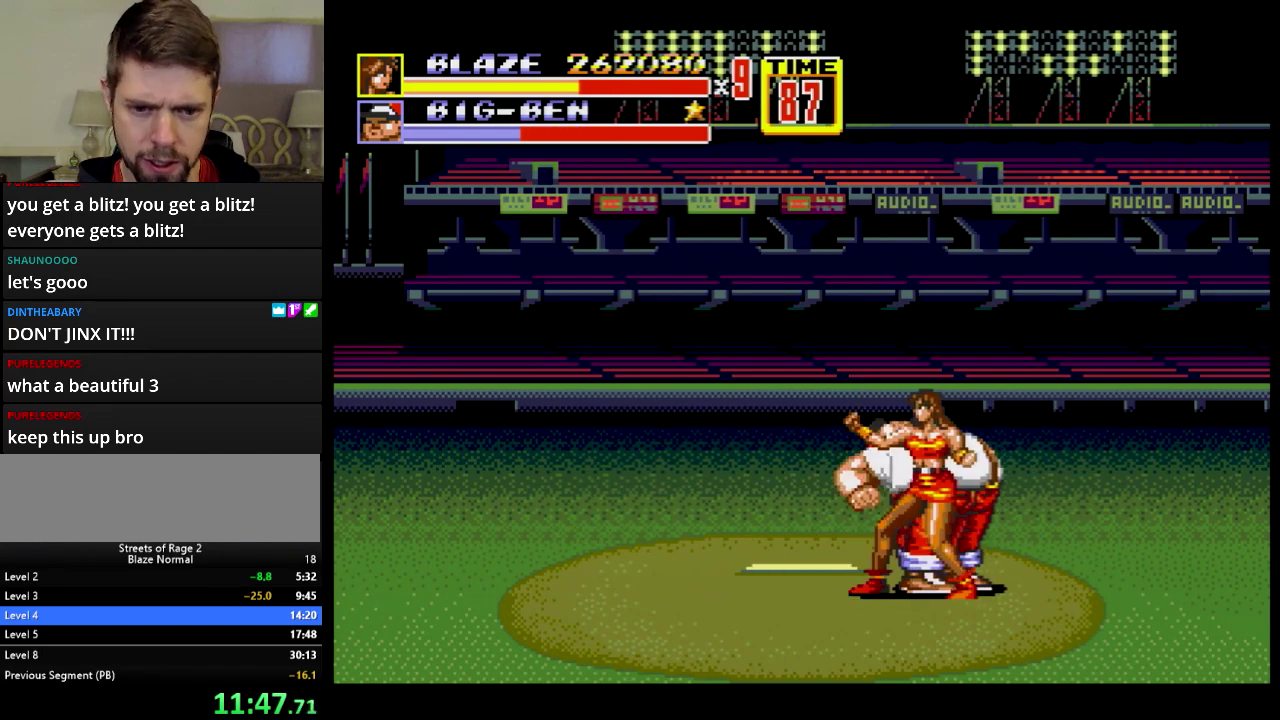
{"buttons": ["B"], "events": [[367, "B", "down"]]}
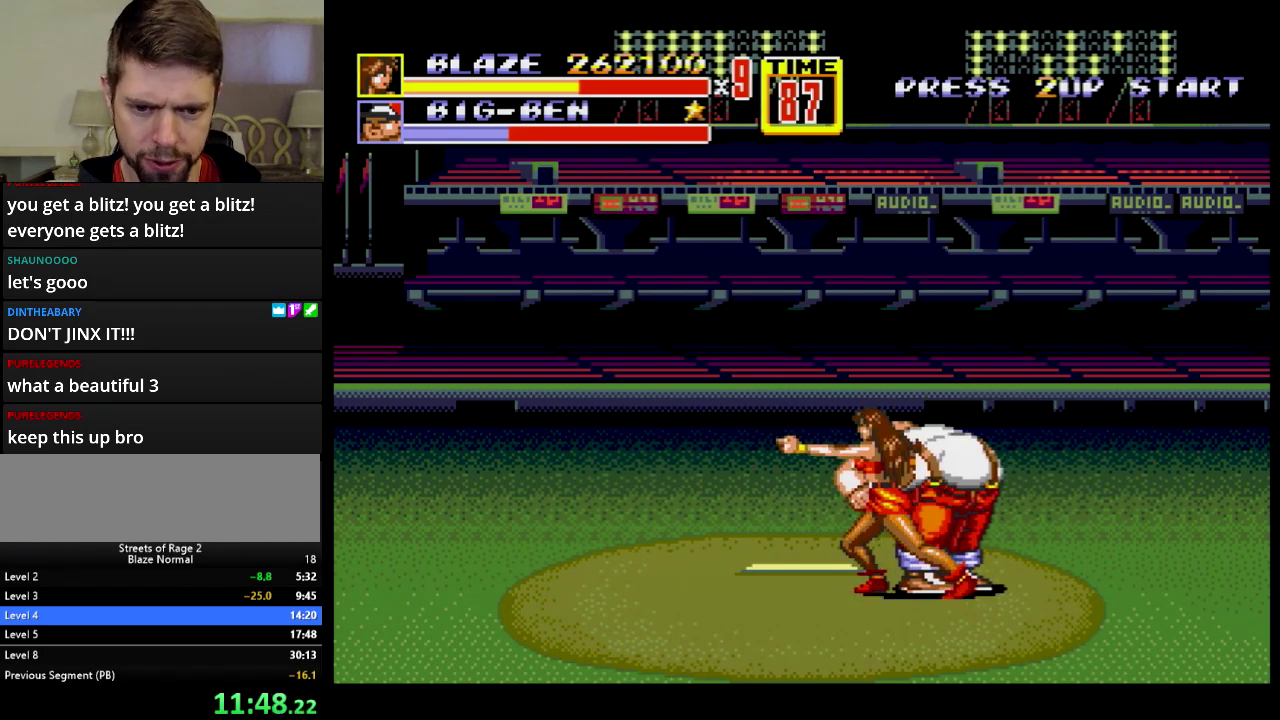
{"buttons": ["B"], "events": [[84, "B", "up"], [167, "B", "down"], [334, "B", "up"], [501, "B", "down"]]}
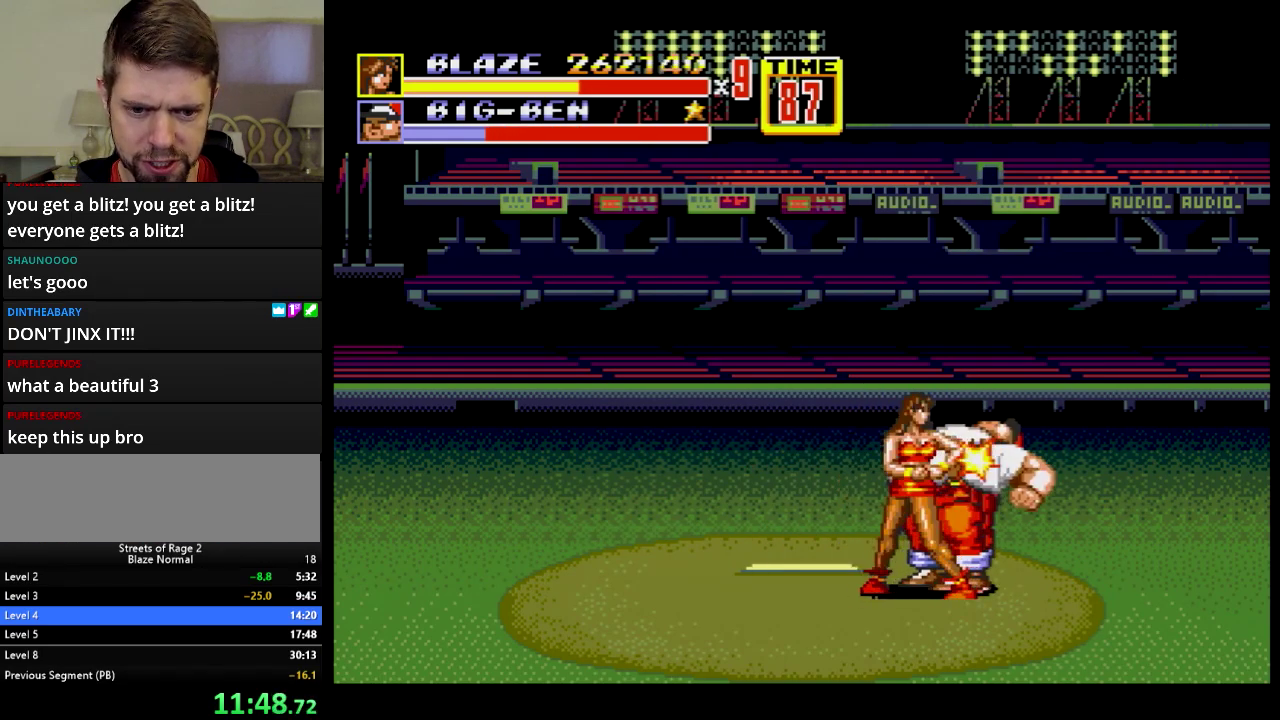
{"buttons": [], "events": [[133, "B", "up"]]}
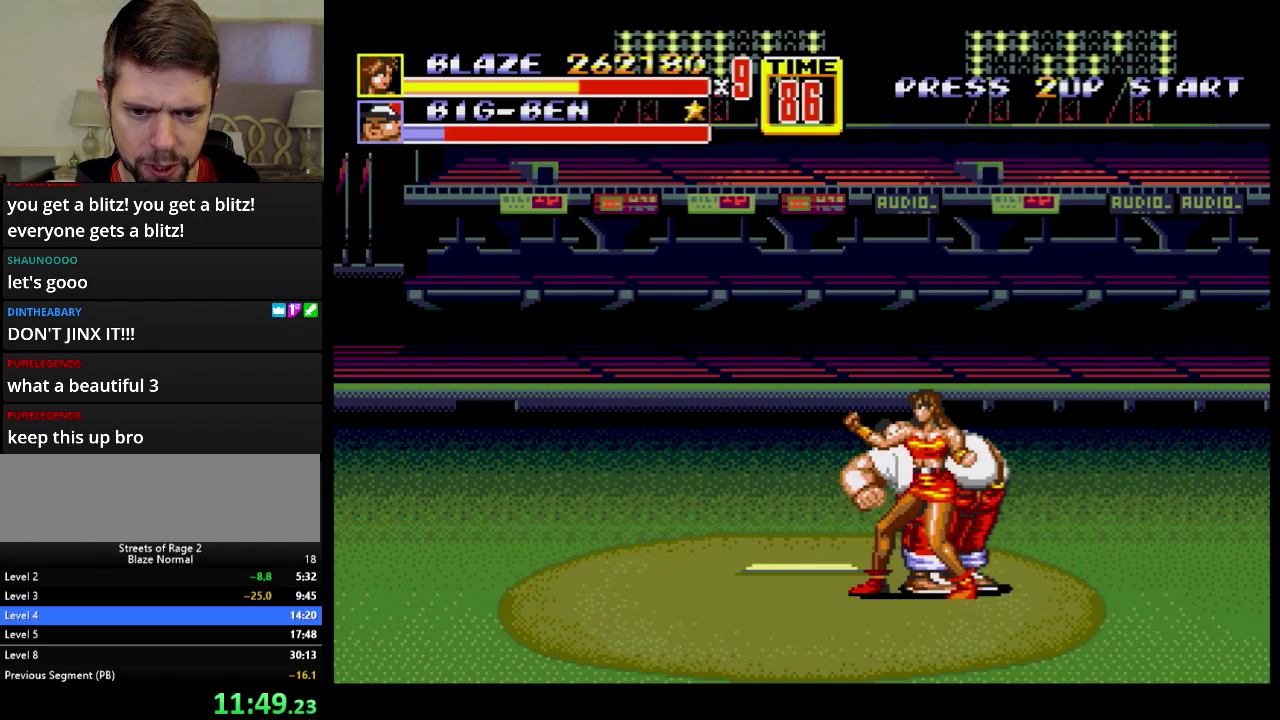
{"buttons": [], "events": [[300, "B", "down"], [451, "B", "up"]]}
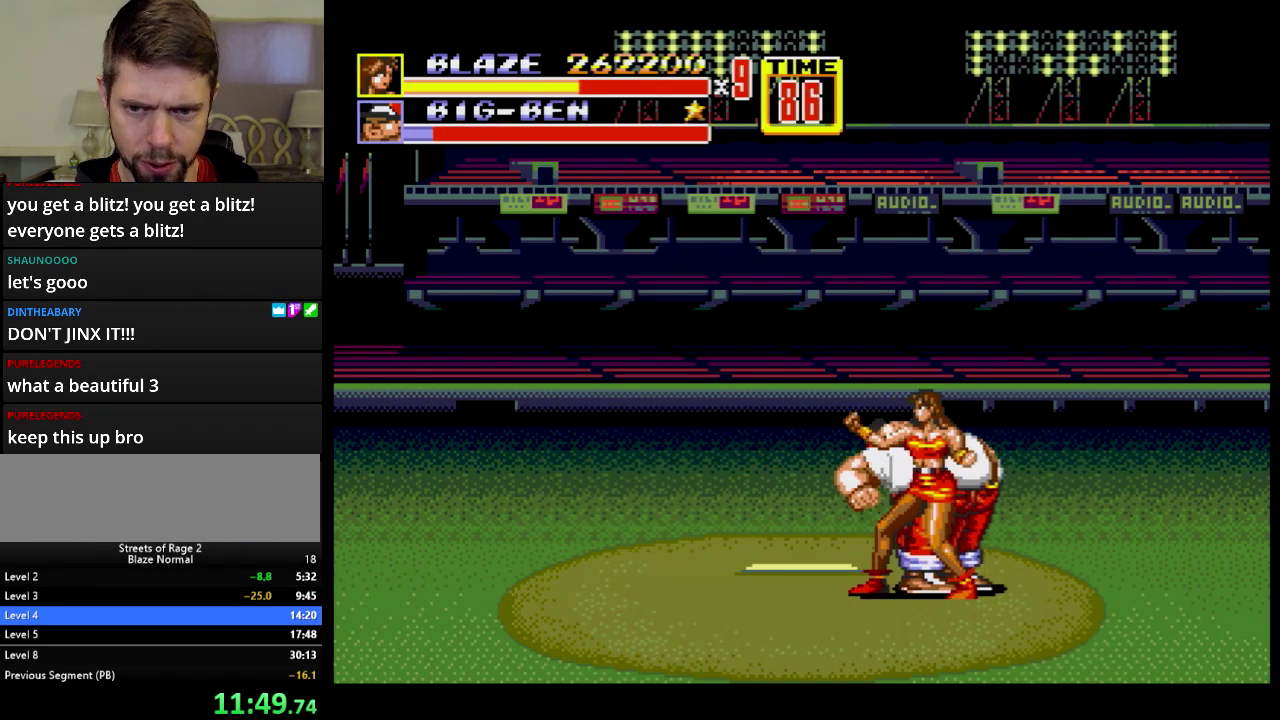
{"buttons": [], "events": [[100, "B", "down"], [283, "B", "up"], [400, "B", "down"], [450, "B", "up"]]}
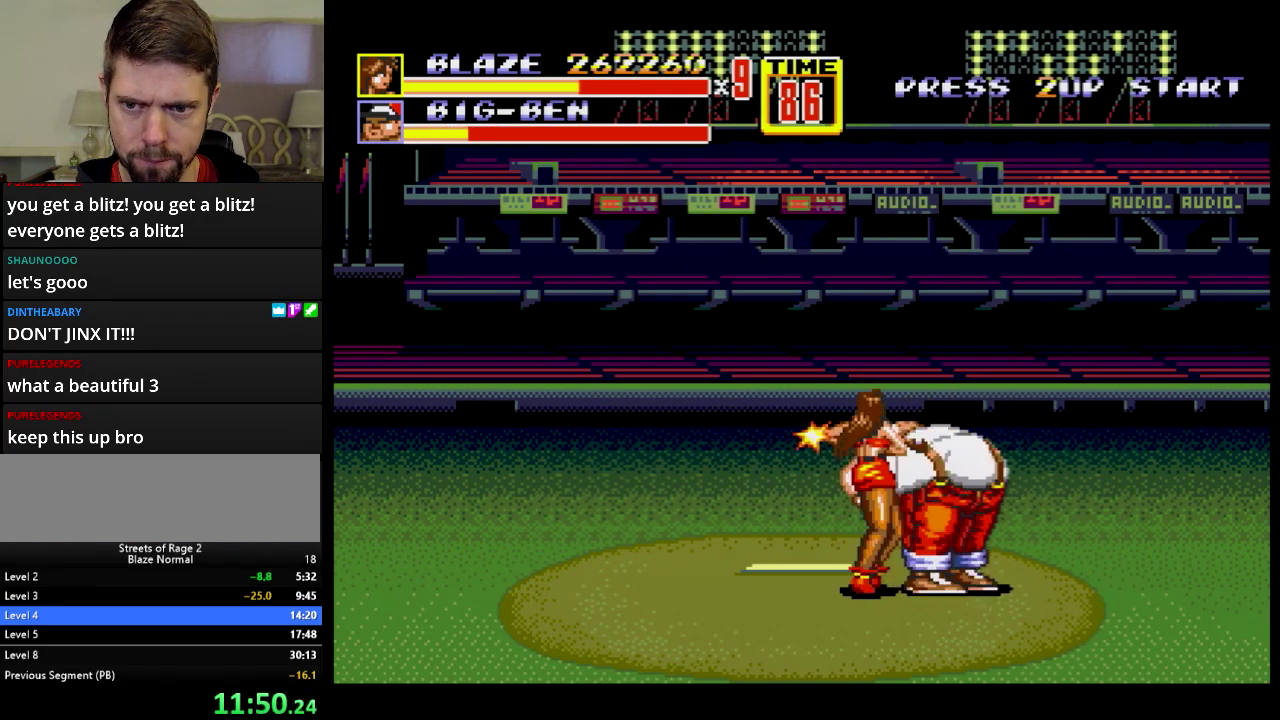
{"buttons": [], "events": [[50, "B", "down"], [100, "B", "up"]]}
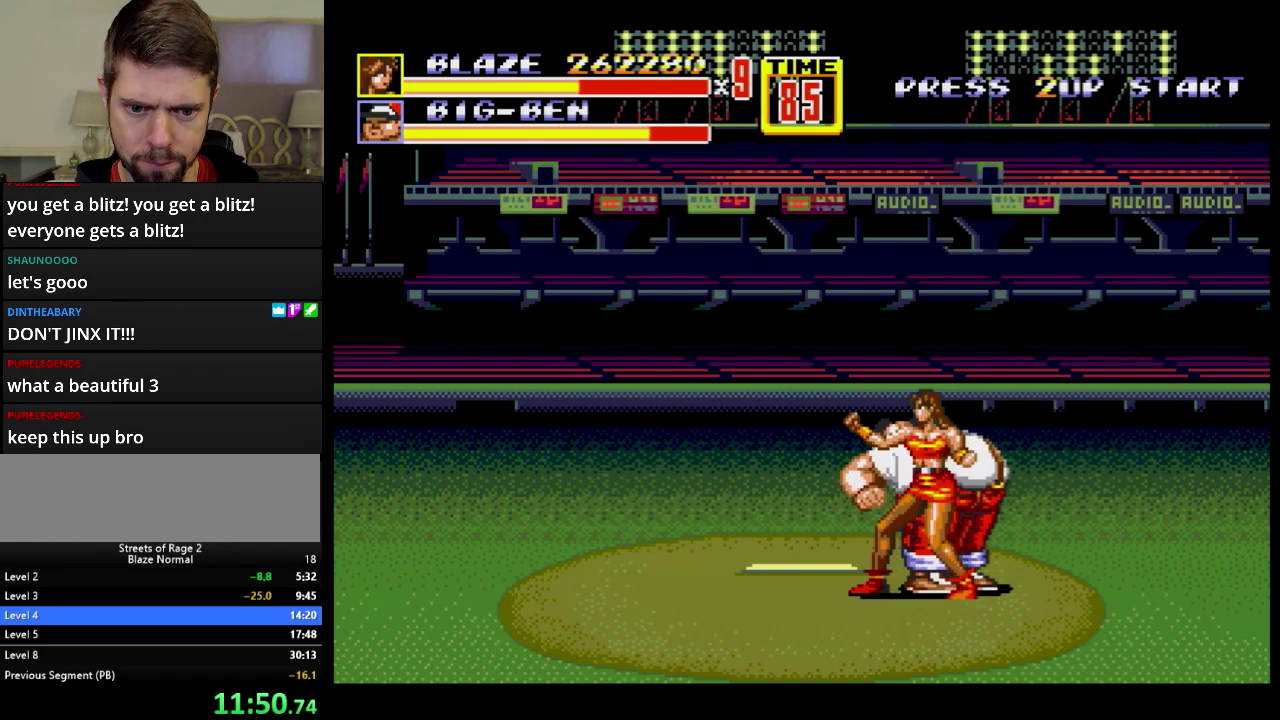
{"buttons": [], "events": [[250, "B", "down"], [417, "B", "up"]]}
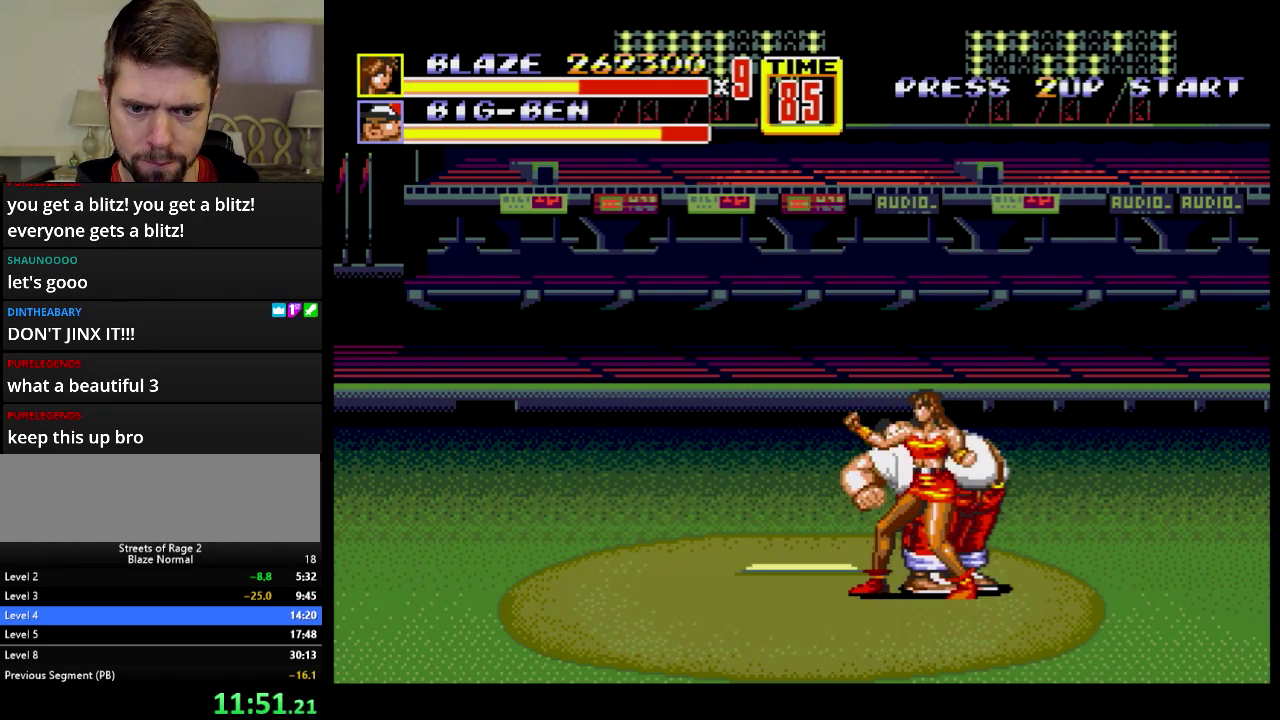
{"buttons": [], "events": [[67, "B", "down"], [234, "B", "up"], [351, "B", "down"], [417, "B", "up"]]}
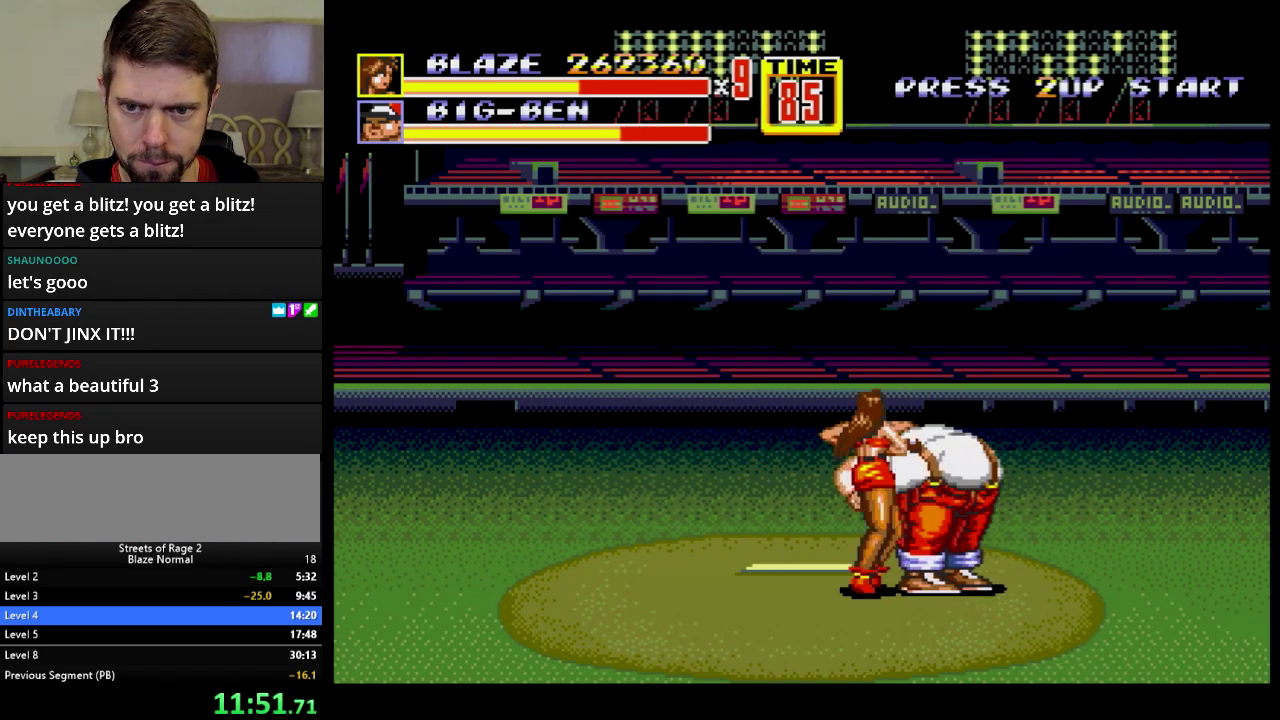
{"buttons": [], "events": [[16, "B", "down"], [150, "B", "up"]]}
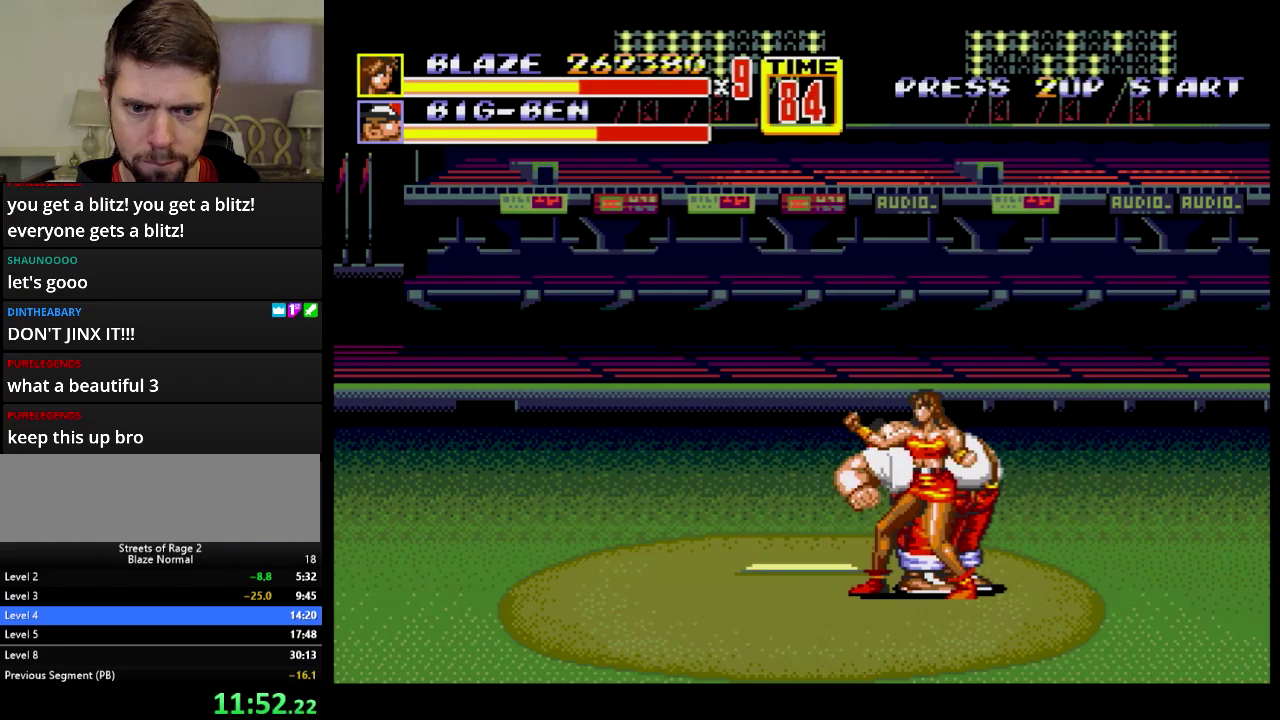
{"buttons": [], "events": [[217, "B", "down"], [401, "B", "up"]]}
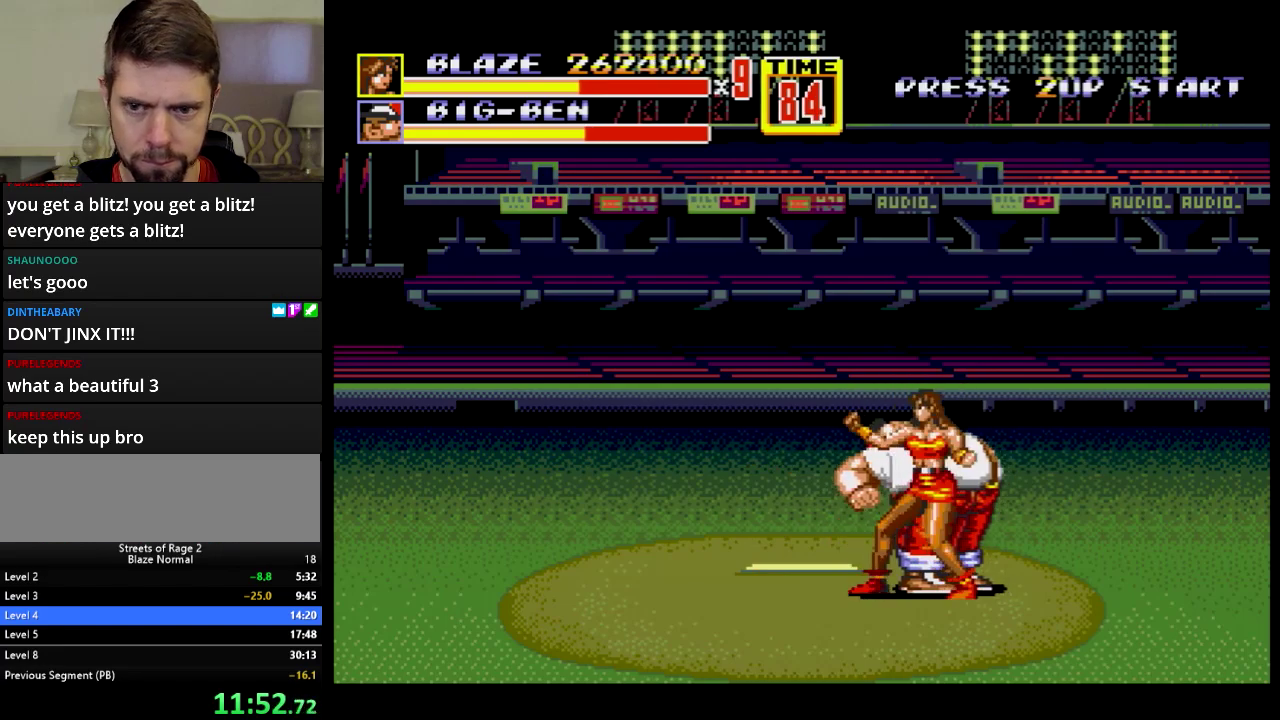
{"buttons": ["B"], "events": [[33, "B", "down"], [250, "B", "up"], [450, "B", "down"]]}
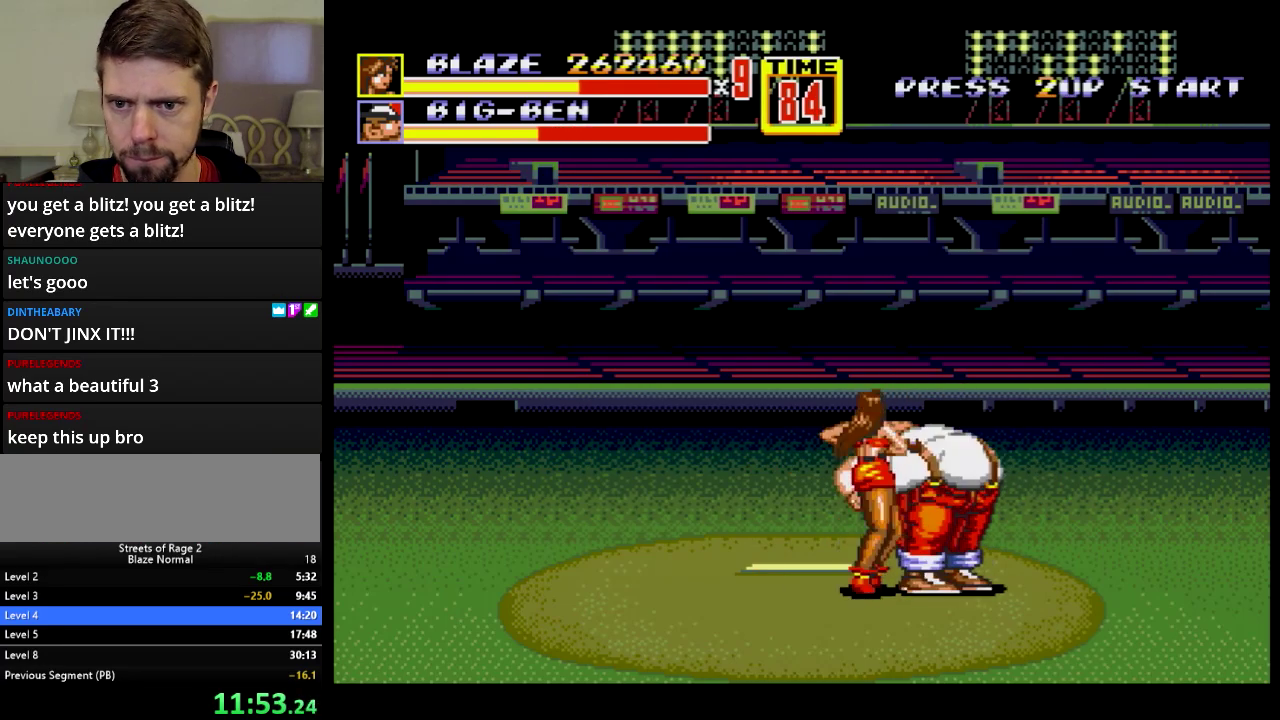
{"buttons": ["DPAD_LEFT"], "events": [[267, "B", "up"], [317, "DPAD_LEFT", "down"]]}
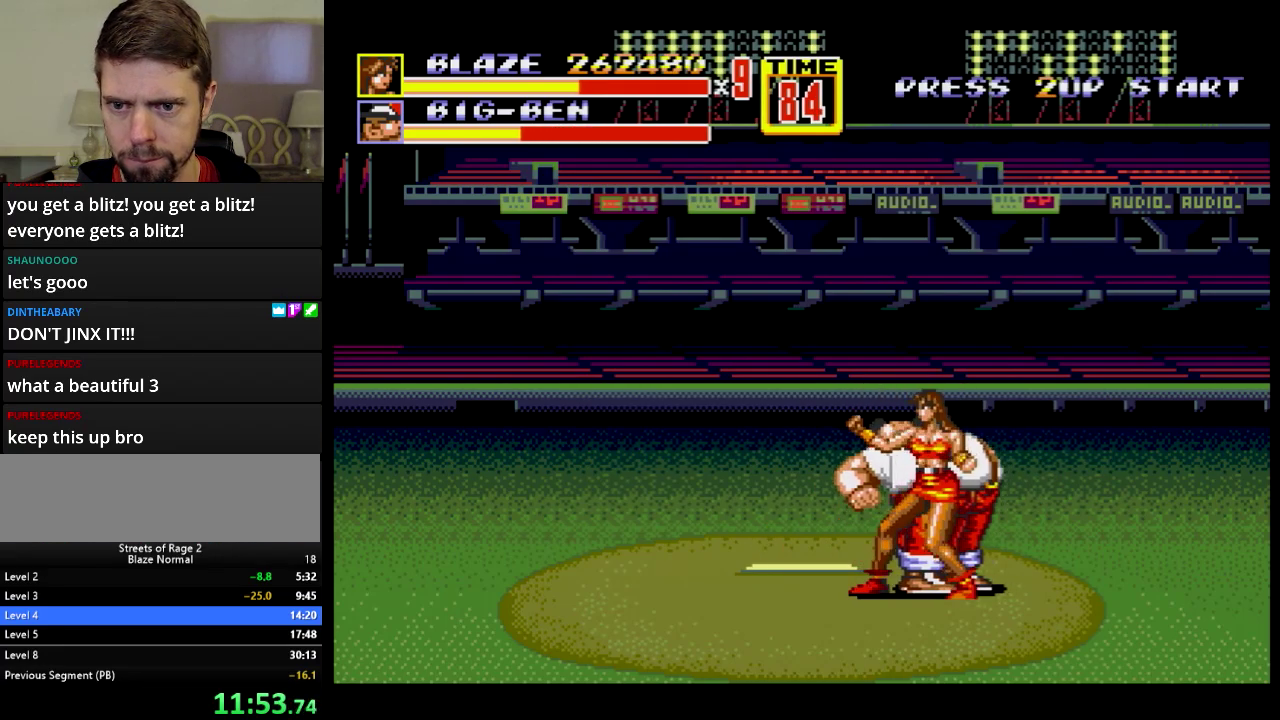
{"buttons": ["B"], "events": [[250, "B", "down"], [450, "DPAD_LEFT", "up"]]}
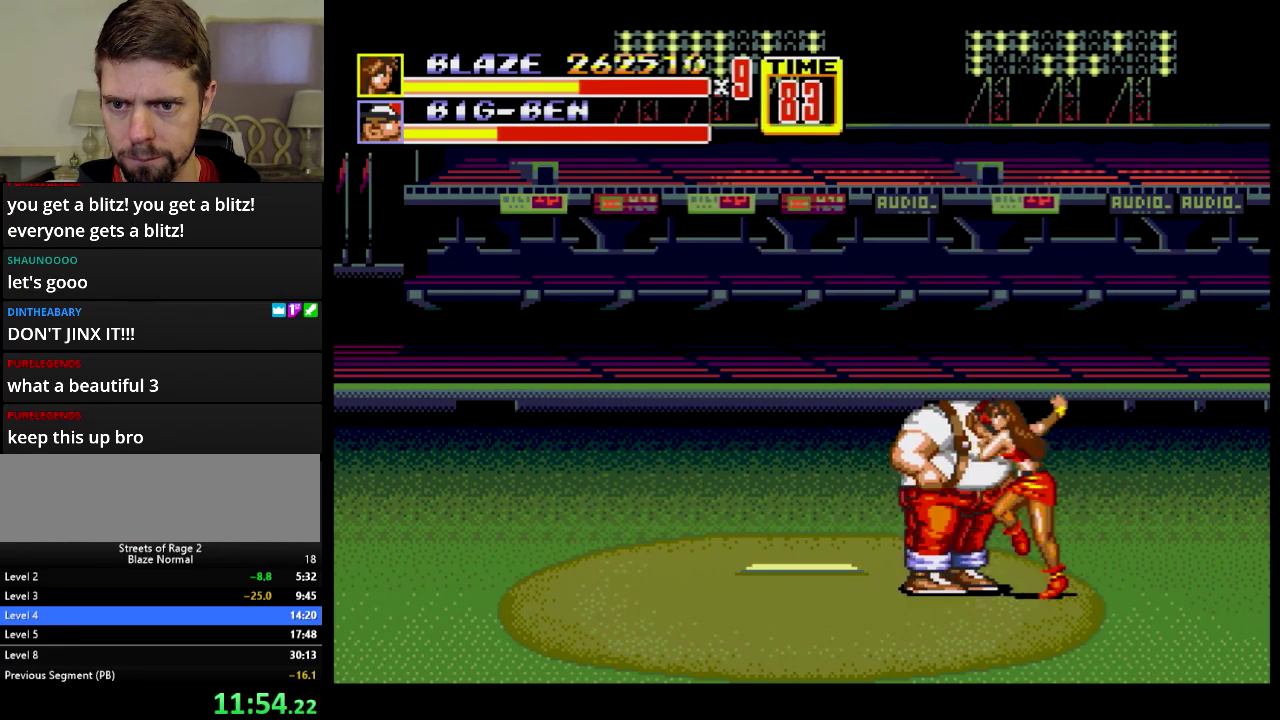
{"buttons": [], "events": [[17, "B", "up"], [167, "B", "down"], [217, "B", "up"], [284, "B", "down"], [334, "B", "up"]]}